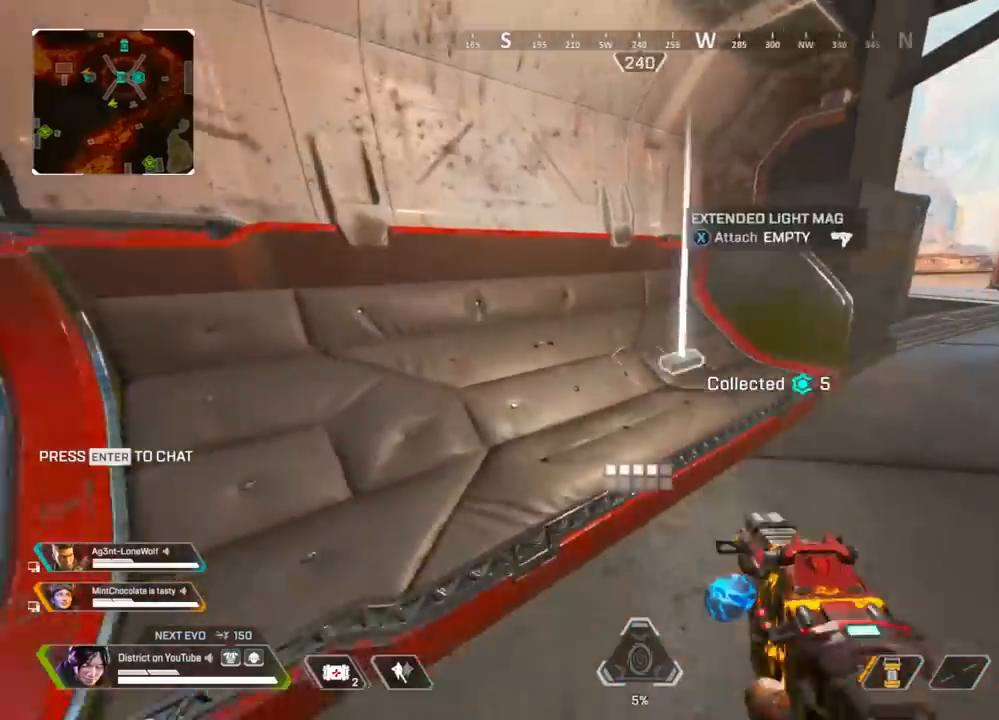
Gameplay with a controller (Xbox layout); each line is a JSON object with the inputs held at the frame after it. "events" lists button and stick changes between this image and that frame as [ms after this image, input, new state], when the widget could be followed in between.
{"buttons": [], "left_stick": "left", "right_stick": "left", "events": [[33, "R3", "down"], [33, "left_stick", "down-left"], [150, "X", "up"], [167, "left_stick", "up"], [333, "right_stick", "left"], [367, "left_stick", "down-left"], [383, "R3", "up"], [483, "left_stick", "left"]]}
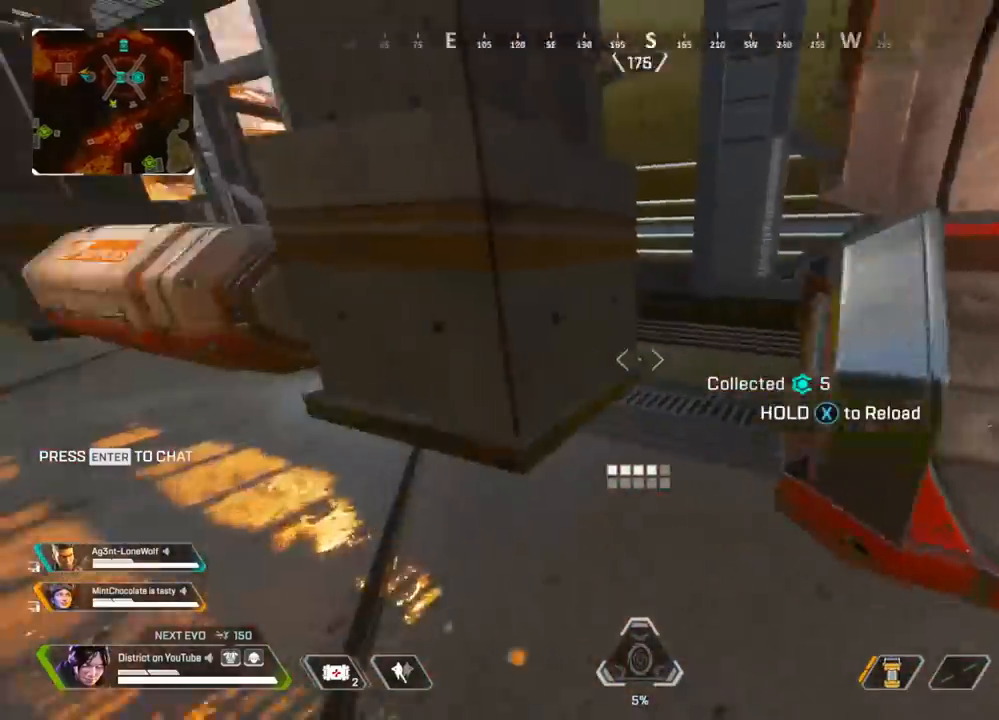
{"buttons": ["X", "Y"], "left_stick": "up", "right_stick": "center", "events": [[33, "left_stick", "up-left"], [100, "right_stick", "center"], [217, "R3", "down"], [350, "Y", "down"], [350, "left_stick", "up"], [383, "R3", "up"], [467, "X", "down"]]}
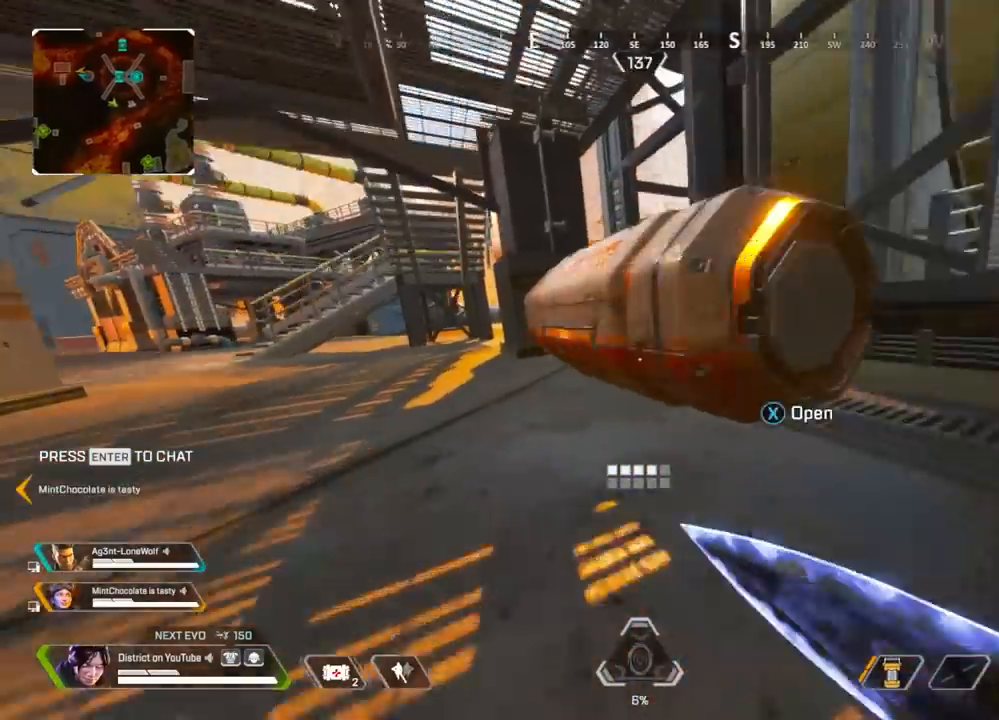
{"buttons": ["X"], "left_stick": "up-right", "right_stick": "right", "events": [[17, "left_stick", "up-left"], [67, "Y", "up"], [83, "X", "up"], [83, "right_stick", "left"], [167, "left_stick", "up"], [267, "left_stick", "up-right"], [283, "X", "down"], [333, "right_stick", "center"], [483, "right_stick", "right"]]}
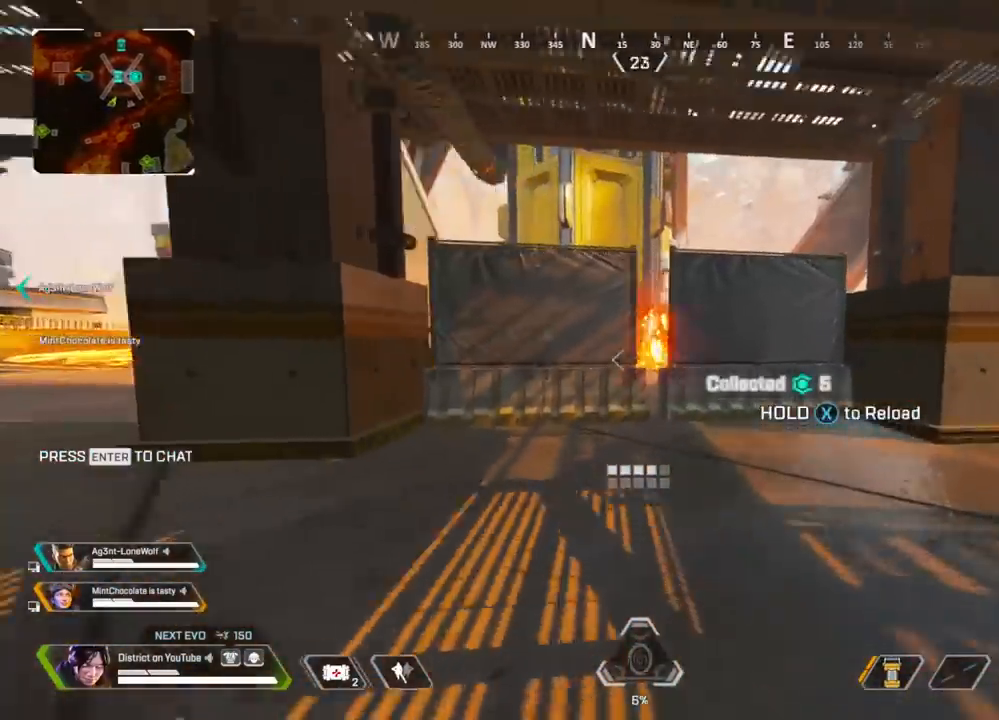
{"buttons": [], "left_stick": "up-right", "right_stick": "center", "events": [[83, "left_stick", "left"], [200, "X", "up"], [233, "left_stick", "up-left"], [367, "left_stick", "up"], [417, "right_stick", "center"], [483, "left_stick", "up-right"]]}
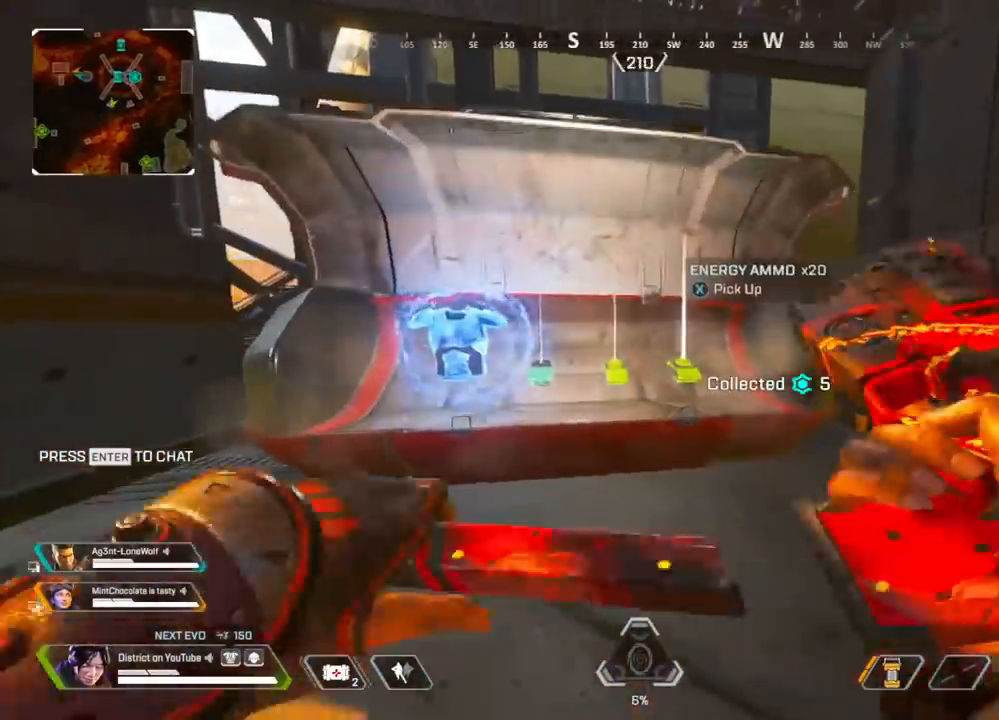
{"buttons": ["X"], "left_stick": "left", "right_stick": "center", "events": [[67, "X", "down"], [183, "X", "up"], [267, "X", "down"], [267, "left_stick", "up-left"], [317, "left_stick", "left"], [367, "X", "up"], [450, "X", "down"]]}
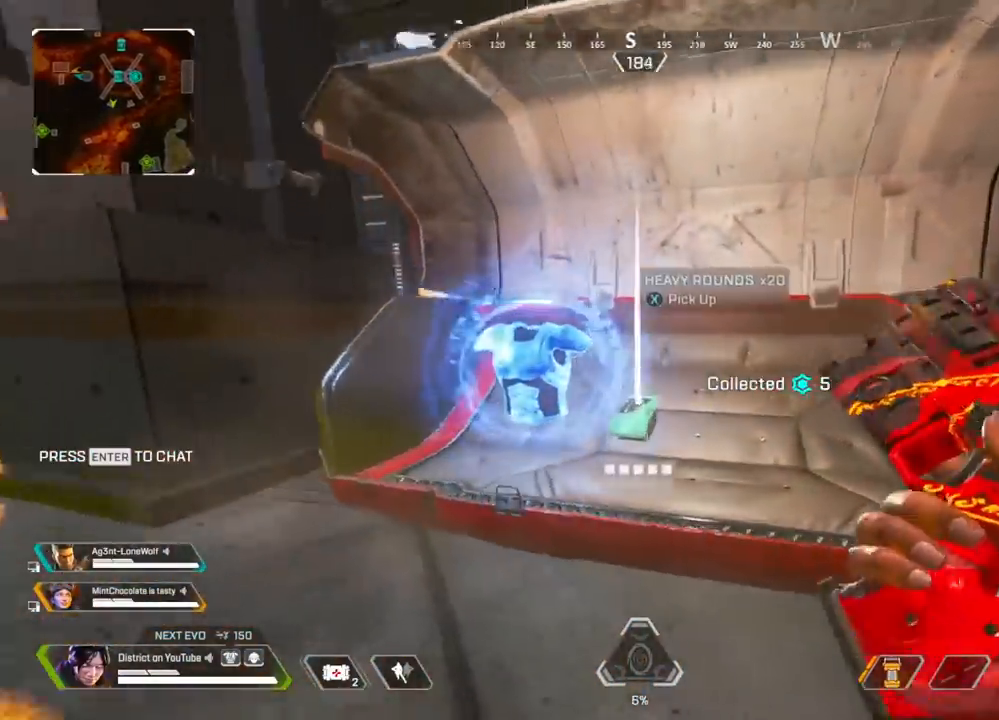
{"buttons": ["R3"], "left_stick": "left", "right_stick": "left", "events": [[33, "X", "up"], [117, "X", "down"], [217, "X", "up"], [283, "X", "down"], [350, "R3", "down"], [417, "X", "up"], [467, "right_stick", "left"]]}
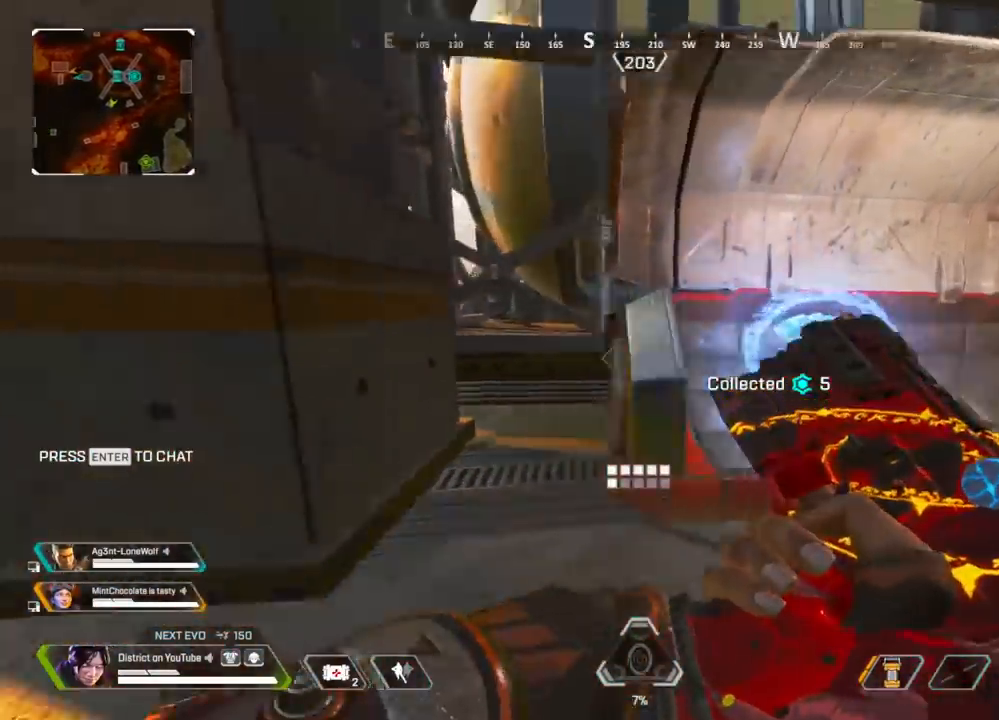
{"buttons": [], "left_stick": "up-right", "right_stick": "center", "events": [[150, "R3", "up"], [200, "right_stick", "right"], [233, "left_stick", "up"], [300, "left_stick", "up-right"], [433, "right_stick", "center"]]}
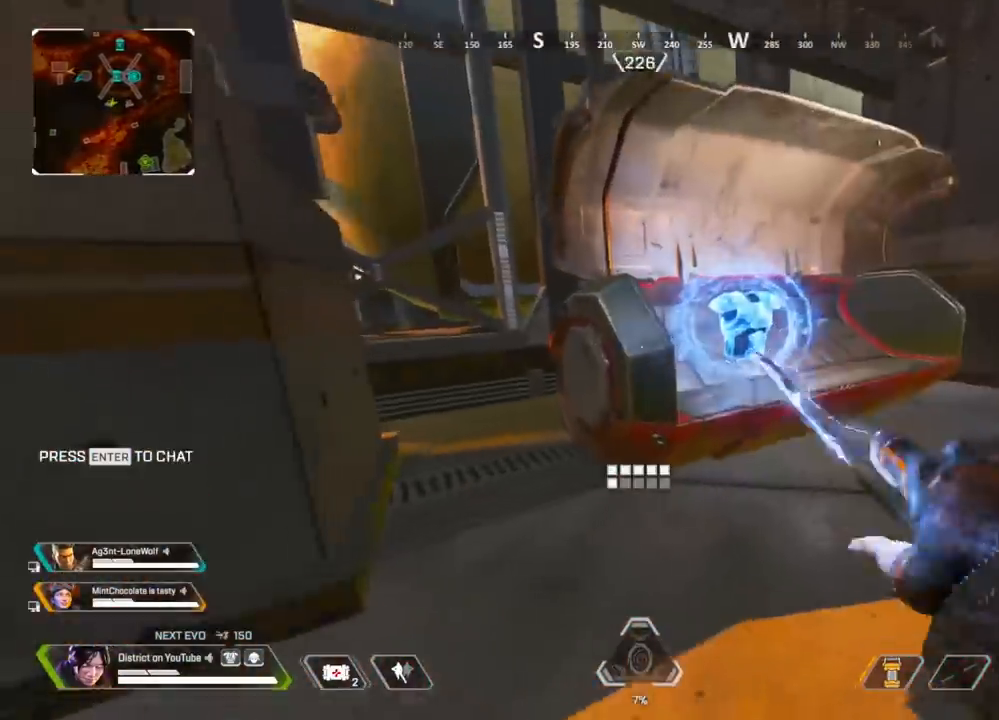
{"buttons": [], "left_stick": "up-right", "right_stick": "right", "events": [[167, "X", "down"], [233, "left_stick", "right"], [233, "right_stick", "right"], [267, "X", "up"], [400, "left_stick", "up-right"]]}
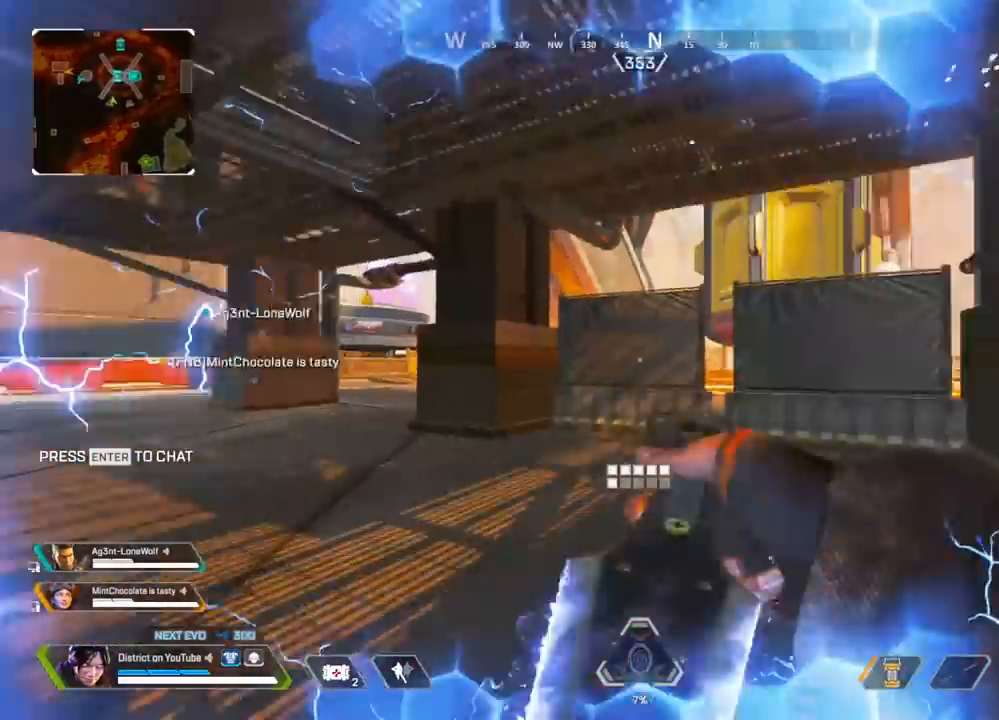
{"buttons": ["Y"], "left_stick": "right", "right_stick": "center", "events": [[117, "R3", "down"], [150, "right_stick", "center"], [250, "Y", "down"], [267, "R3", "up"], [400, "left_stick", "right"]]}
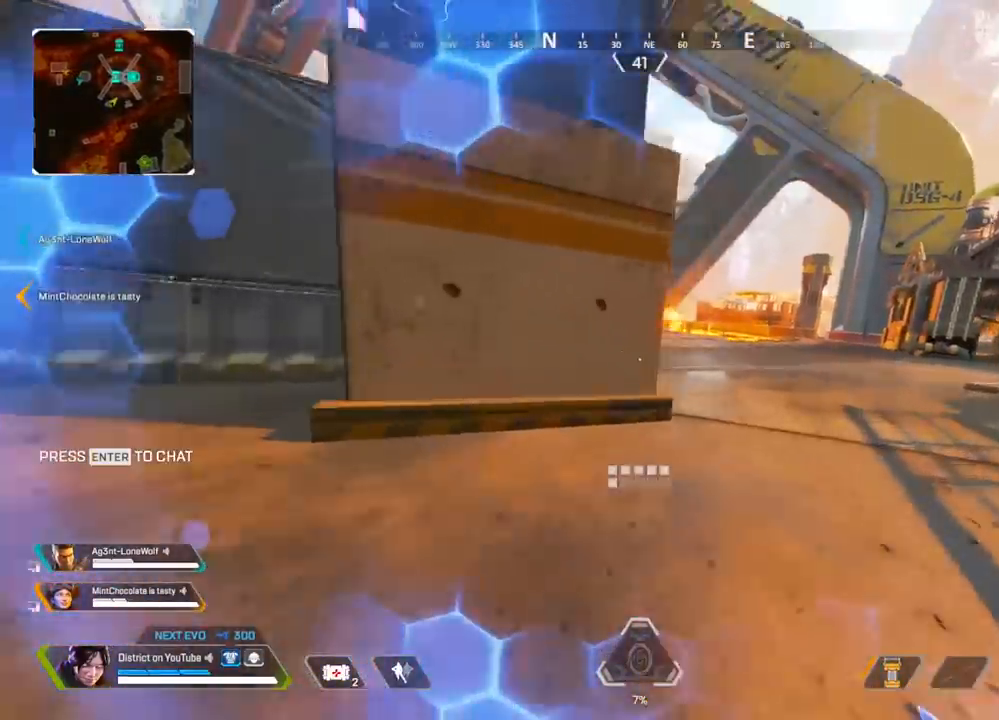
{"buttons": ["L2"], "left_stick": "right", "right_stick": "center", "events": [[50, "right_stick", "left"], [133, "right_stick", "center"], [283, "L2", "down"], [317, "Y", "up"]]}
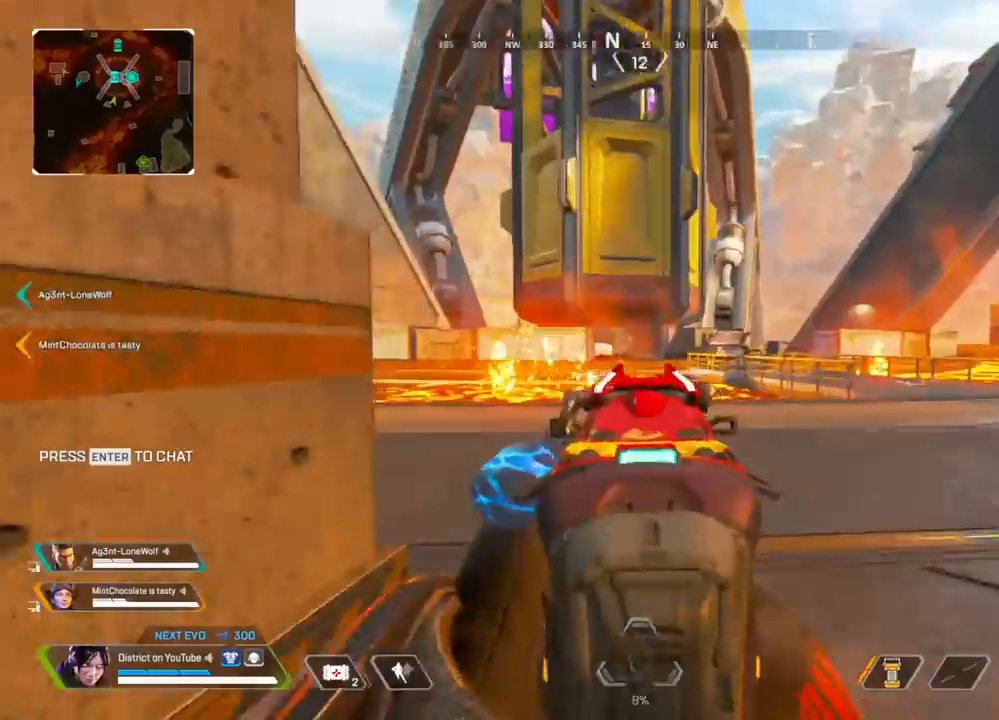
{"buttons": ["L2"], "left_stick": "up", "right_stick": "center", "events": [[50, "right_stick", "right"], [100, "left_stick", "left"], [183, "right_stick", "center"], [467, "left_stick", "up"]]}
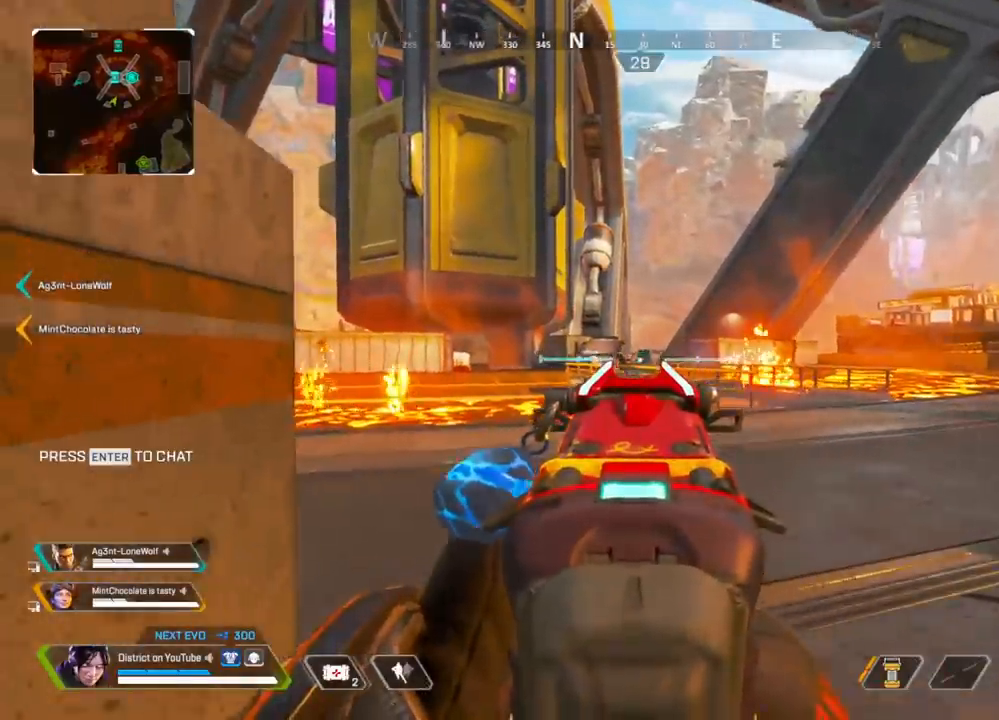
{"buttons": ["L2", "R2"], "left_stick": "up-left", "right_stick": "center", "events": [[33, "left_stick", "right"], [83, "R2", "down"], [500, "left_stick", "up-left"]]}
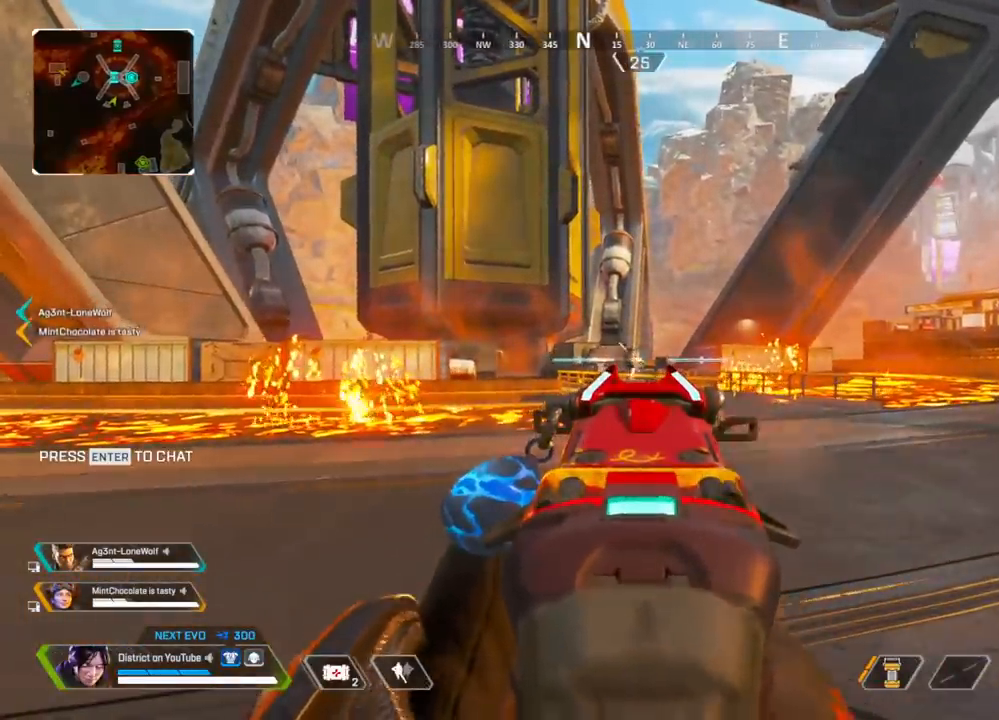
{"buttons": ["L2", "R2"], "left_stick": "right", "right_stick": "center", "events": [[33, "left_stick", "left"], [233, "left_stick", "right"]]}
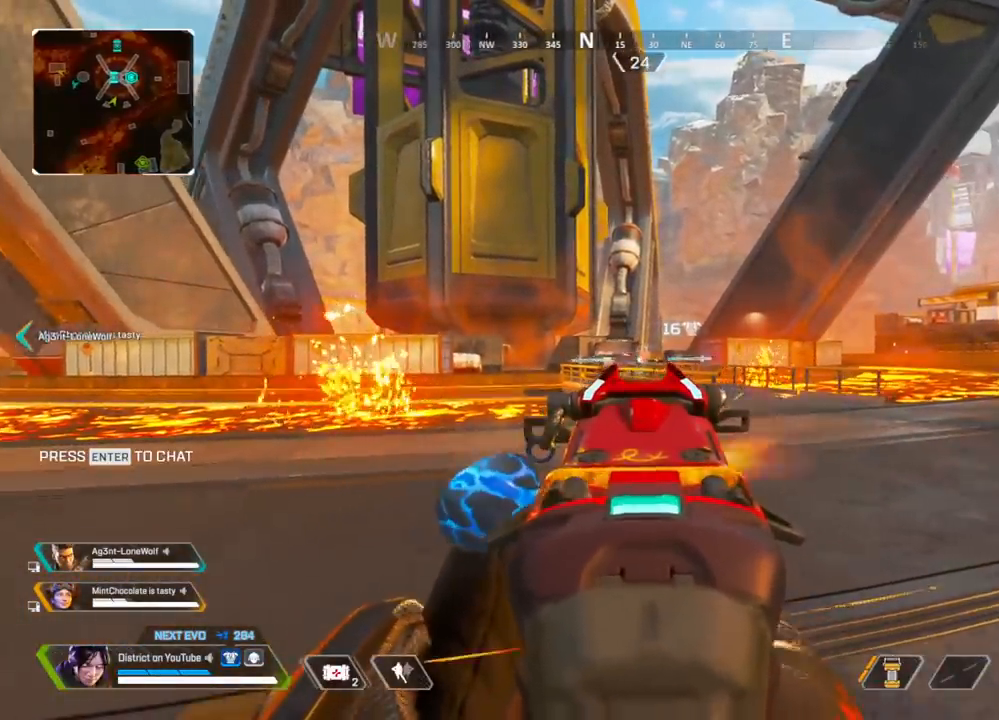
{"buttons": ["R3"], "left_stick": "up", "right_stick": "right", "events": [[67, "left_stick", "up-left"], [183, "left_stick", "up"], [267, "L2", "up"], [267, "R3", "down"], [283, "R2", "up"], [283, "right_stick", "right"]]}
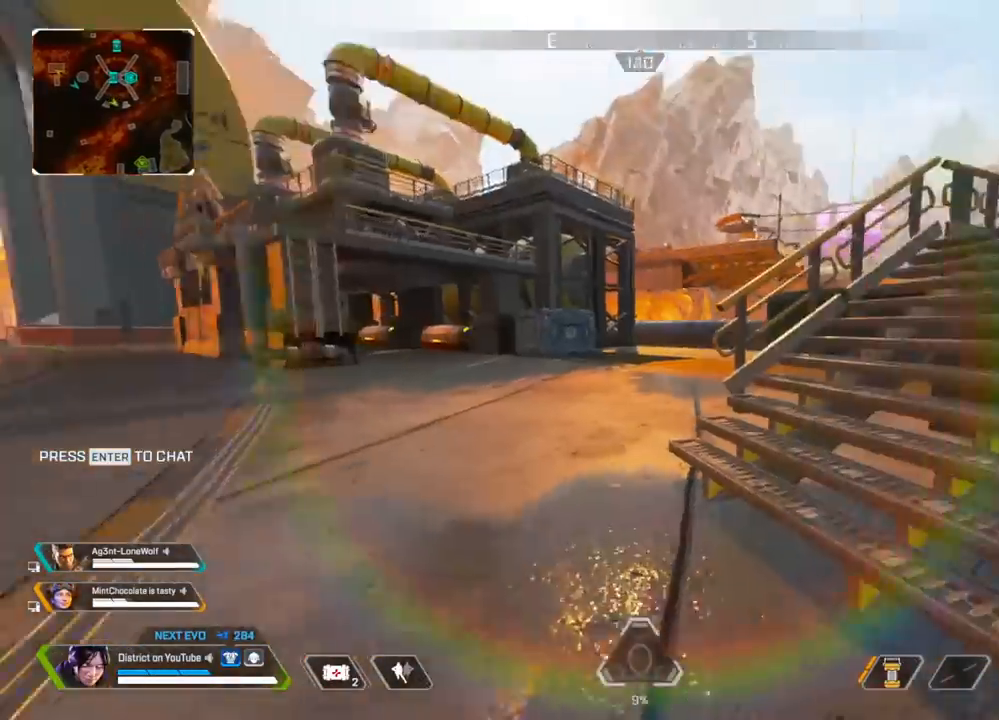
{"buttons": [], "left_stick": "up", "right_stick": "center", "events": [[33, "R3", "up"], [267, "right_stick", "center"], [367, "DPAD_LEFT", "down"], [467, "DPAD_LEFT", "up"]]}
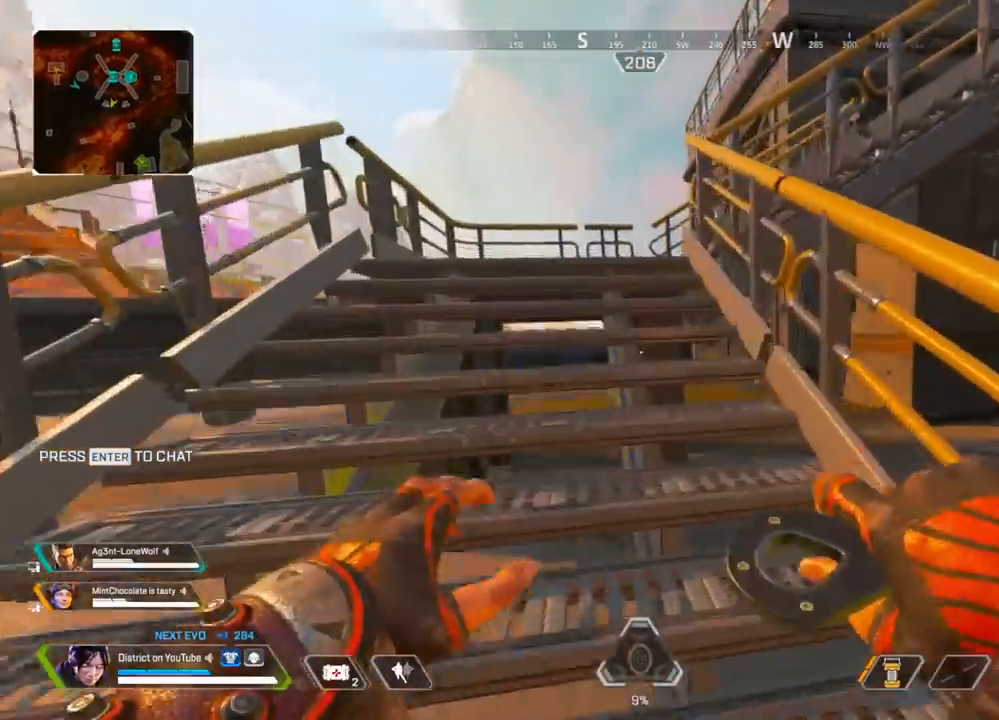
{"buttons": ["A", "Y", "L3"], "left_stick": "up", "right_stick": "right", "events": [[33, "DPAD_LEFT", "down"], [150, "DPAD_LEFT", "up"], [233, "Y", "down"], [433, "A", "down"], [433, "right_stick", "right"], [467, "L3", "down"]]}
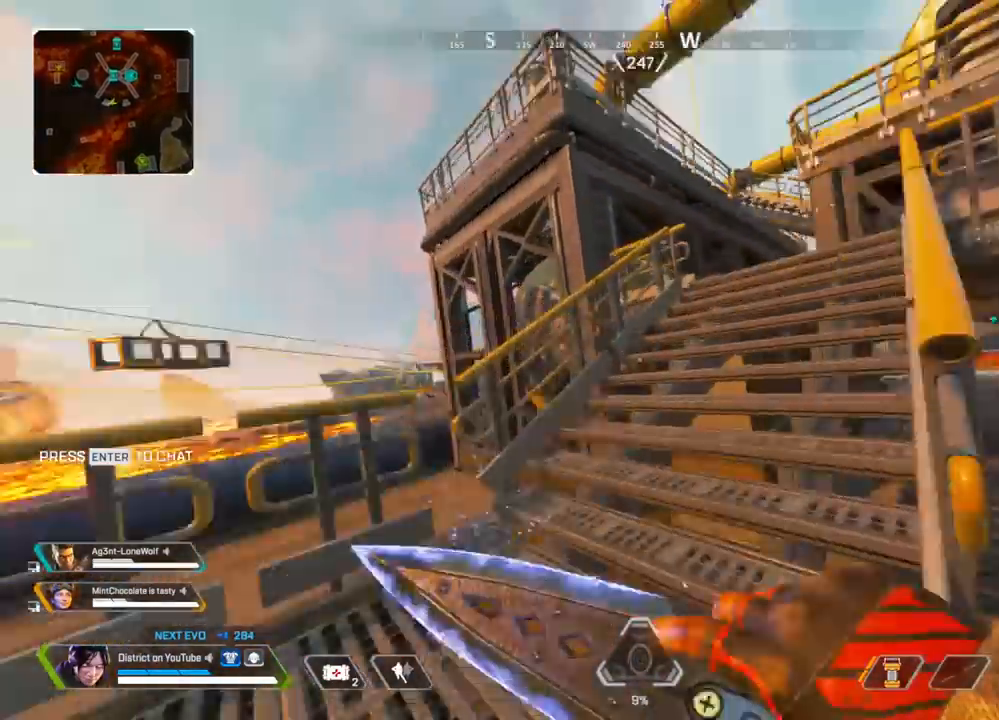
{"buttons": [], "left_stick": "up", "right_stick": "center", "events": [[100, "right_stick", "center"], [150, "DPAD_LEFT", "down"], [150, "L3", "up"], [167, "A", "up"], [200, "Y", "up"], [233, "left_stick", "up-right"], [267, "DPAD_LEFT", "up"], [367, "left_stick", "up"]]}
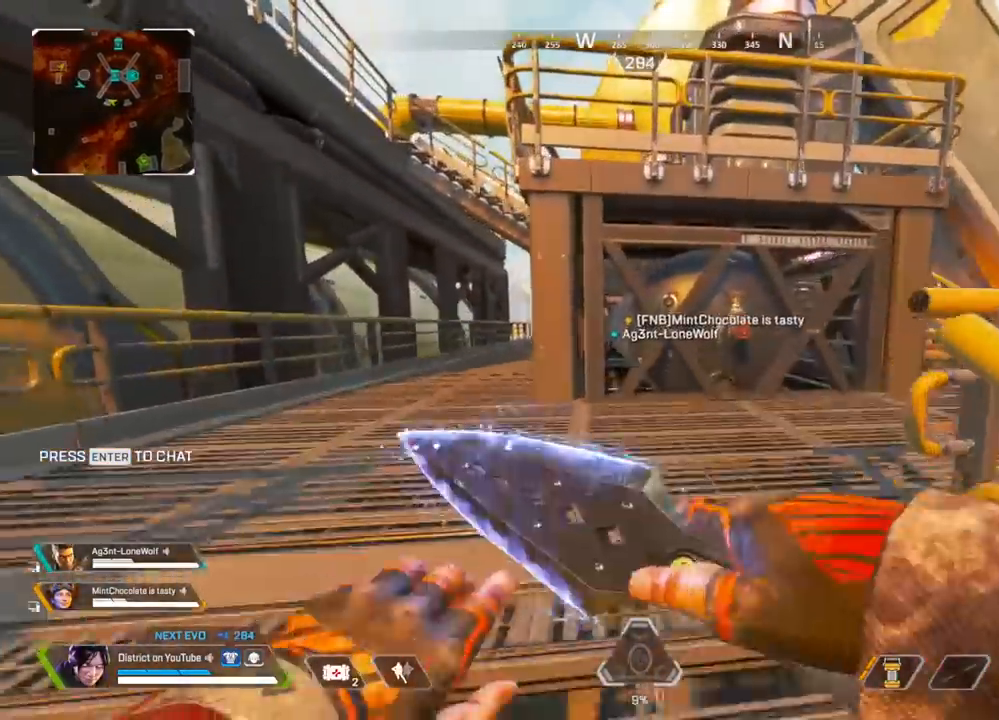
{"buttons": [], "left_stick": "up-right", "right_stick": "up", "events": [[317, "A", "down"], [317, "R3", "down"], [433, "R3", "up"], [433, "left_stick", "up-right"], [433, "right_stick", "up"], [450, "A", "up"]]}
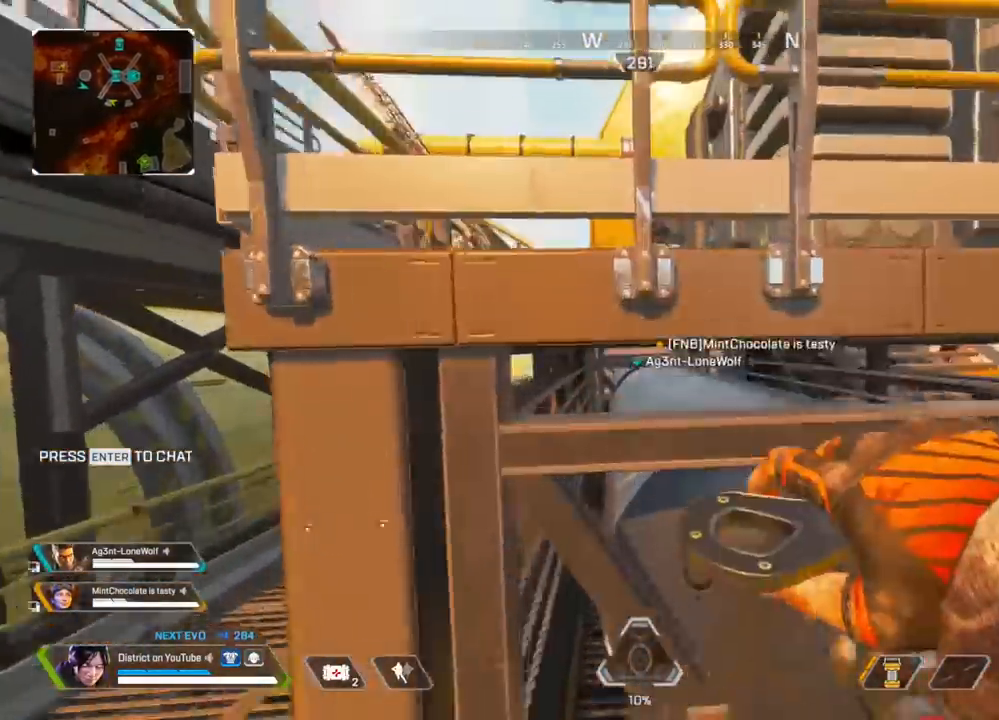
{"buttons": ["X"], "left_stick": "up", "right_stick": "center", "events": [[33, "right_stick", "center"], [50, "left_stick", "up"], [450, "X", "down"]]}
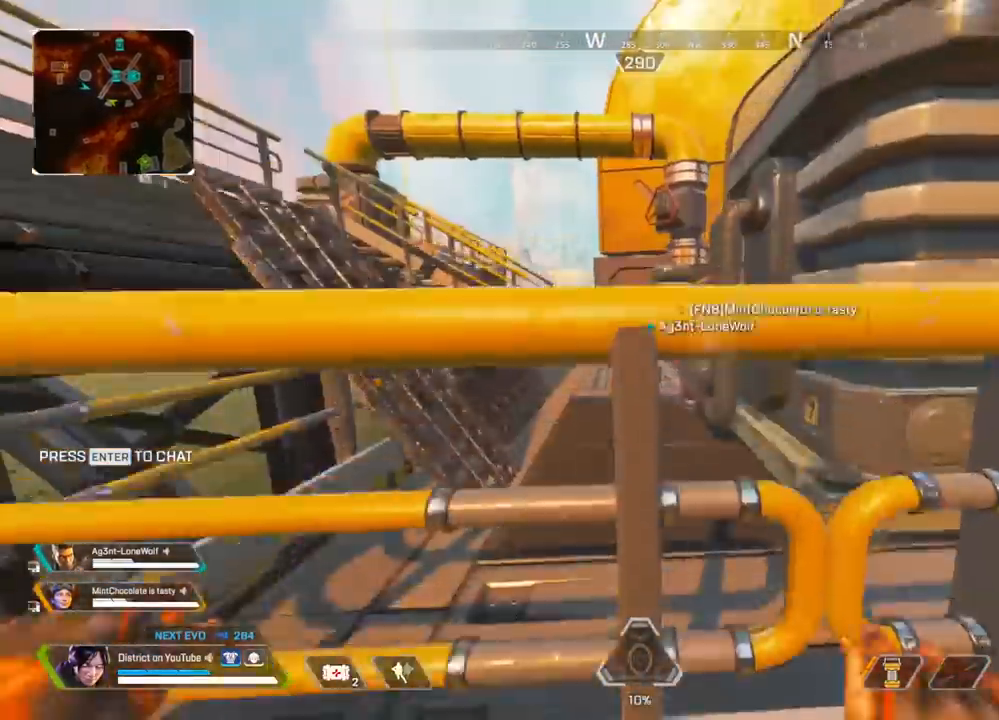
{"buttons": ["X"], "left_stick": "up", "right_stick": "center", "events": []}
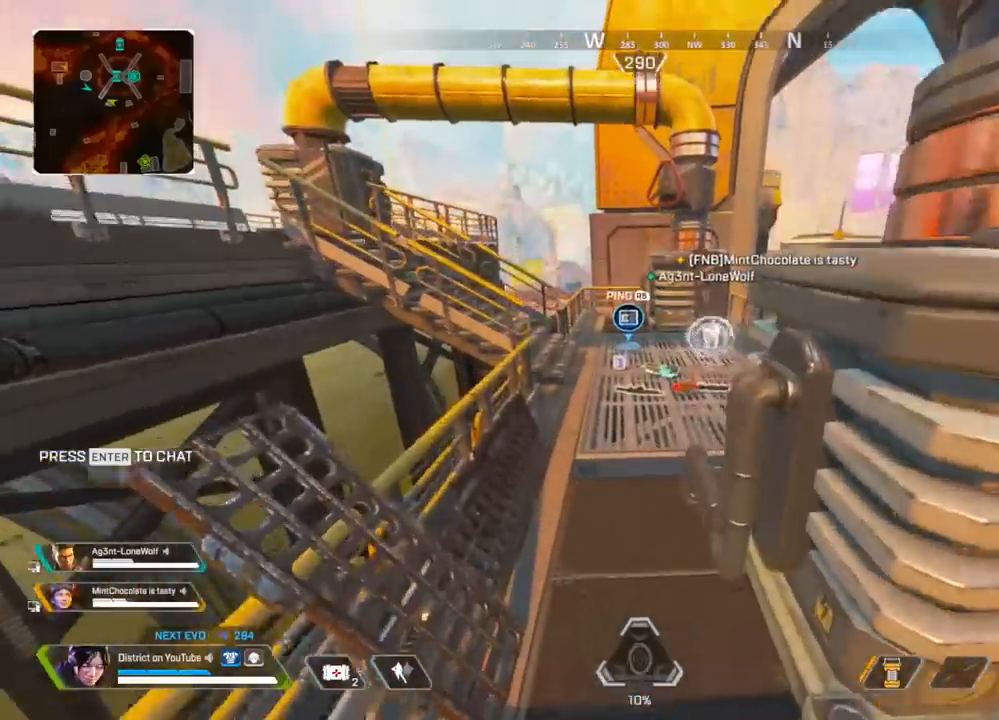
{"buttons": [], "left_stick": "up", "right_stick": "center", "events": [[117, "Y", "down"], [150, "X", "up"], [467, "Y", "up"]]}
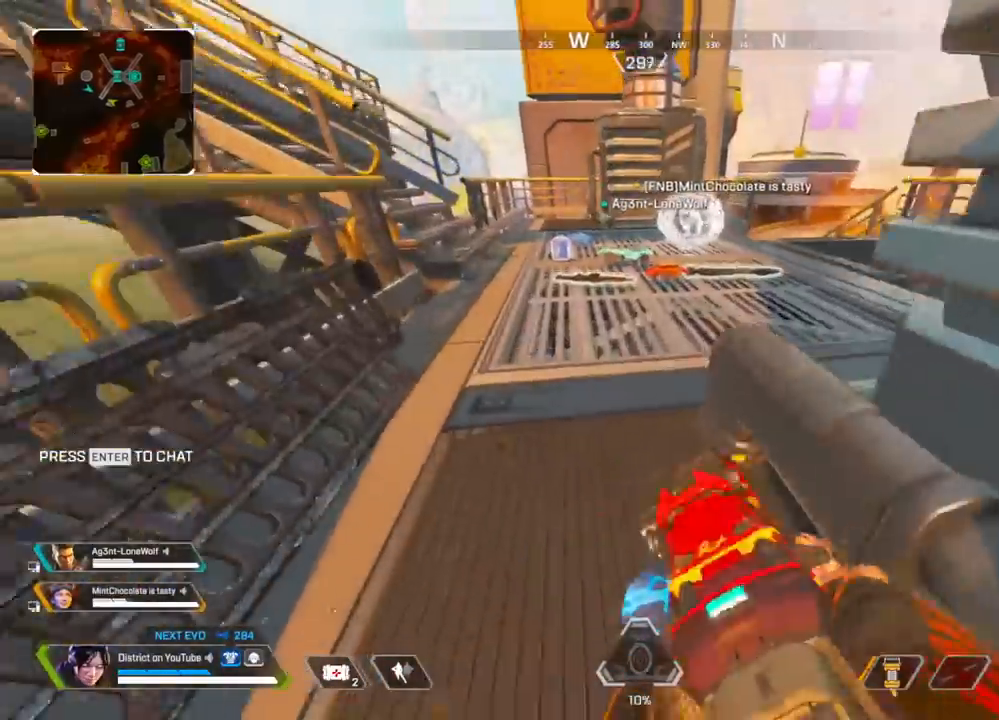
{"buttons": ["X"], "left_stick": "right", "right_stick": "center", "events": [[250, "X", "down"], [333, "X", "up"], [450, "X", "down"], [483, "left_stick", "right"]]}
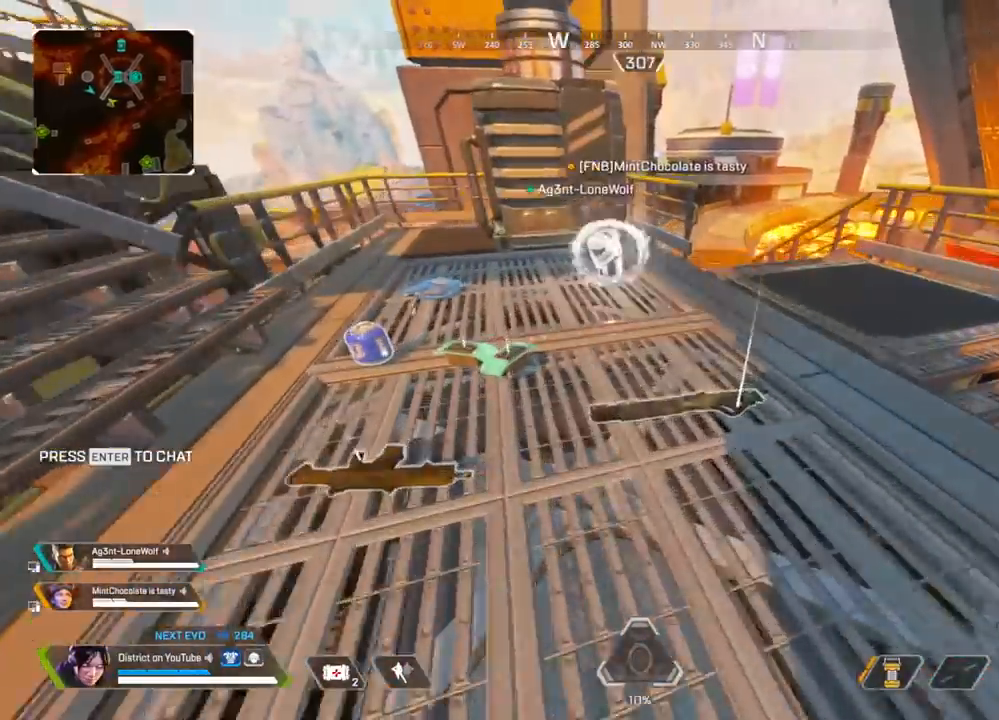
{"buttons": [], "left_stick": "up-left", "right_stick": "center", "events": [[33, "X", "up"], [100, "left_stick", "up"], [100, "right_stick", "left"], [217, "right_stick", "center"], [233, "X", "down"], [300, "X", "up"], [417, "X", "down"], [417, "left_stick", "up-left"], [500, "X", "up"]]}
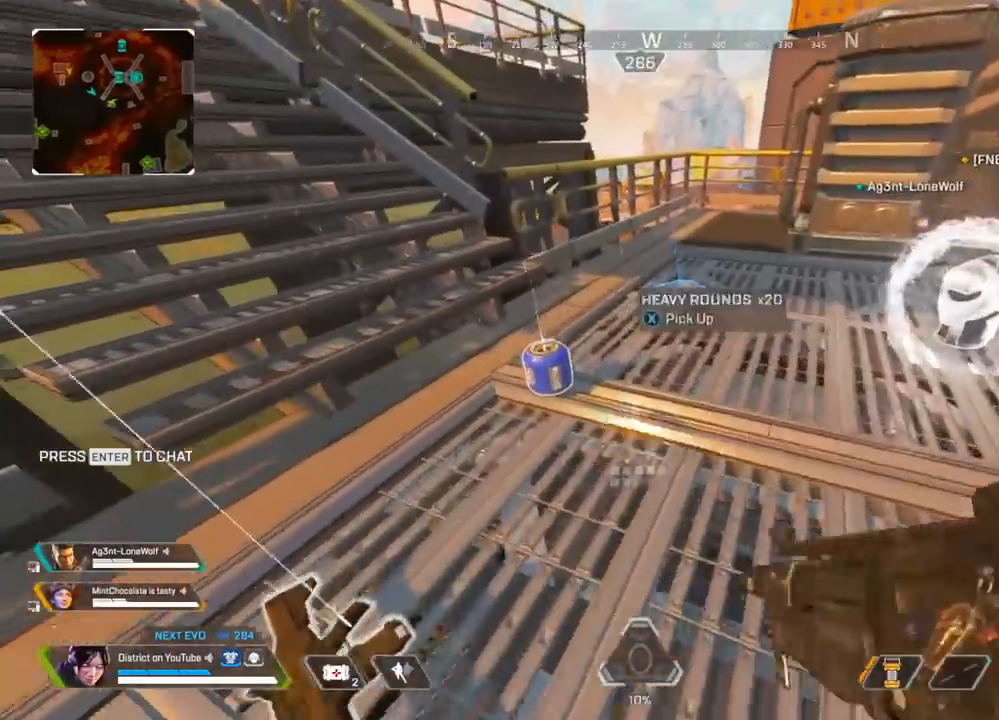
{"buttons": ["R3"], "left_stick": "down-left", "right_stick": "center", "events": [[83, "X", "down"], [167, "right_stick", "right"], [183, "X", "up"], [267, "X", "down"], [367, "X", "up"], [417, "R3", "down"], [417, "left_stick", "down-left"], [417, "right_stick", "center"]]}
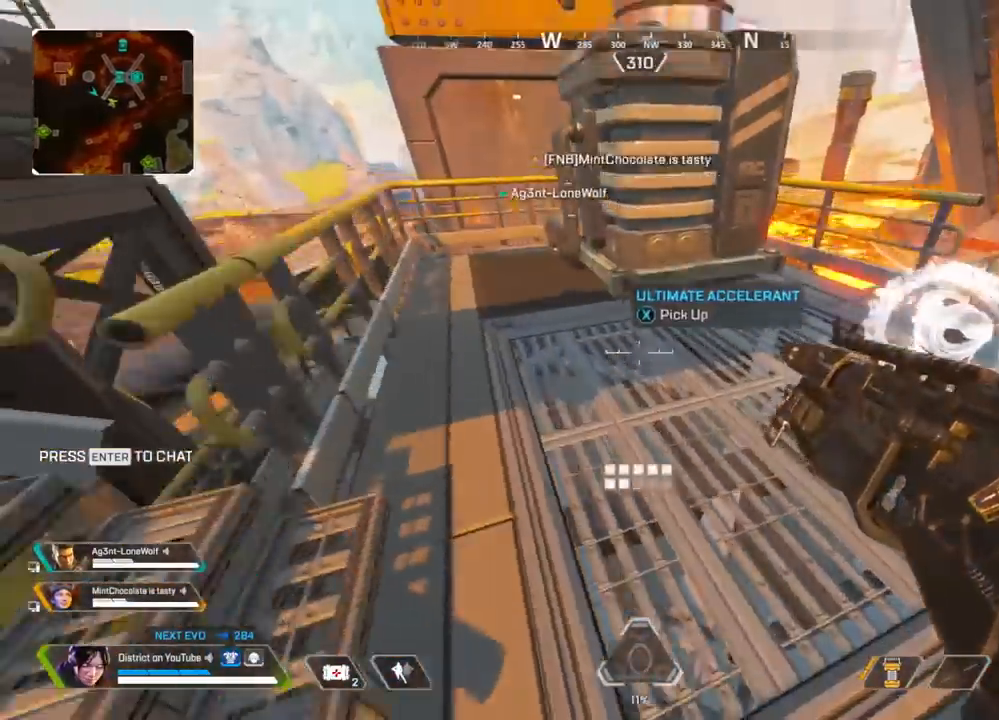
{"buttons": [], "left_stick": "up", "right_stick": "center", "events": [[17, "right_stick", "left"], [117, "left_stick", "up-left"], [150, "R3", "up"], [283, "left_stick", "up"], [283, "right_stick", "center"], [400, "START", "down"], [500, "START", "up"]]}
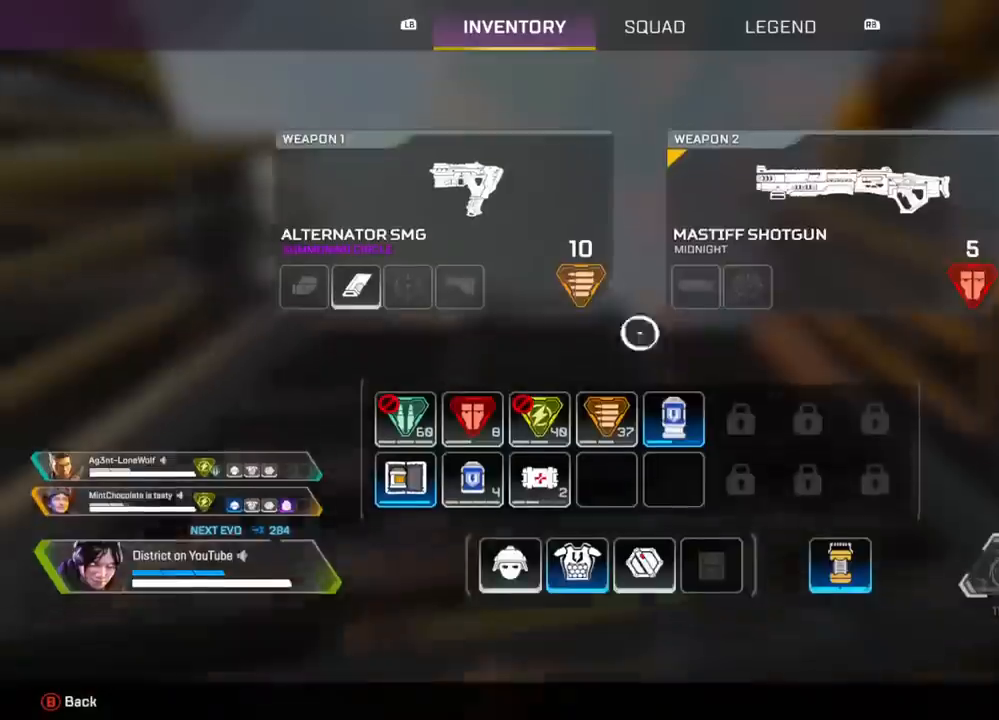
{"buttons": [], "left_stick": "left", "right_stick": "center", "events": [[33, "left_stick", "down-left"], [150, "left_stick", "center"], [400, "left_stick", "left"]]}
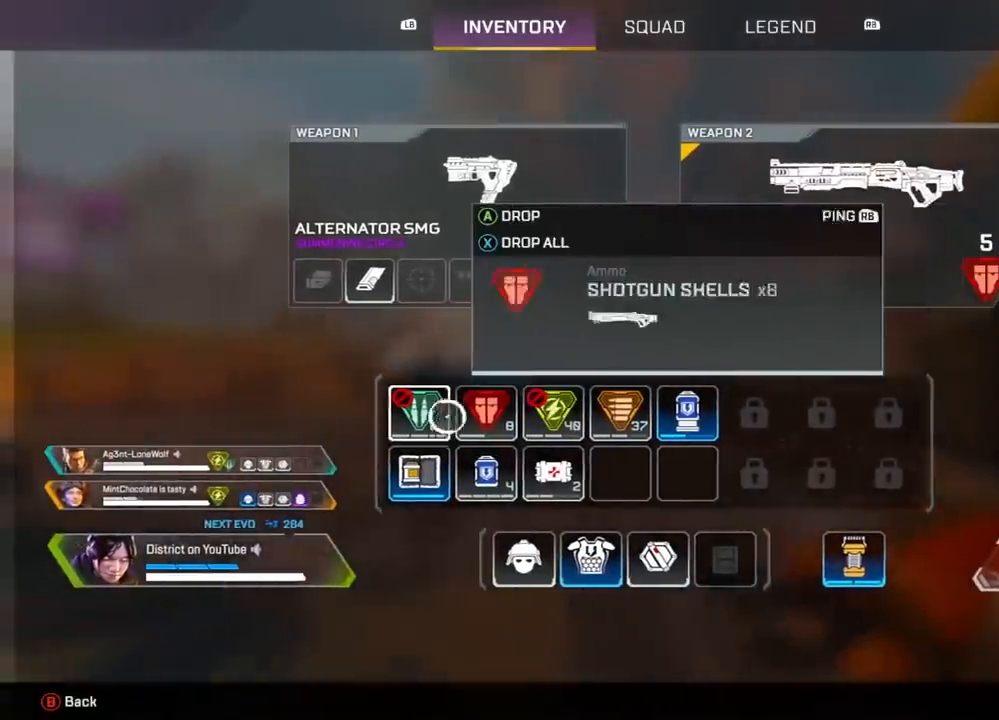
{"buttons": [], "left_stick": "up", "right_stick": "center", "events": [[33, "left_stick", "center"], [250, "left_stick", "up"], [317, "B", "down"], [400, "B", "up"]]}
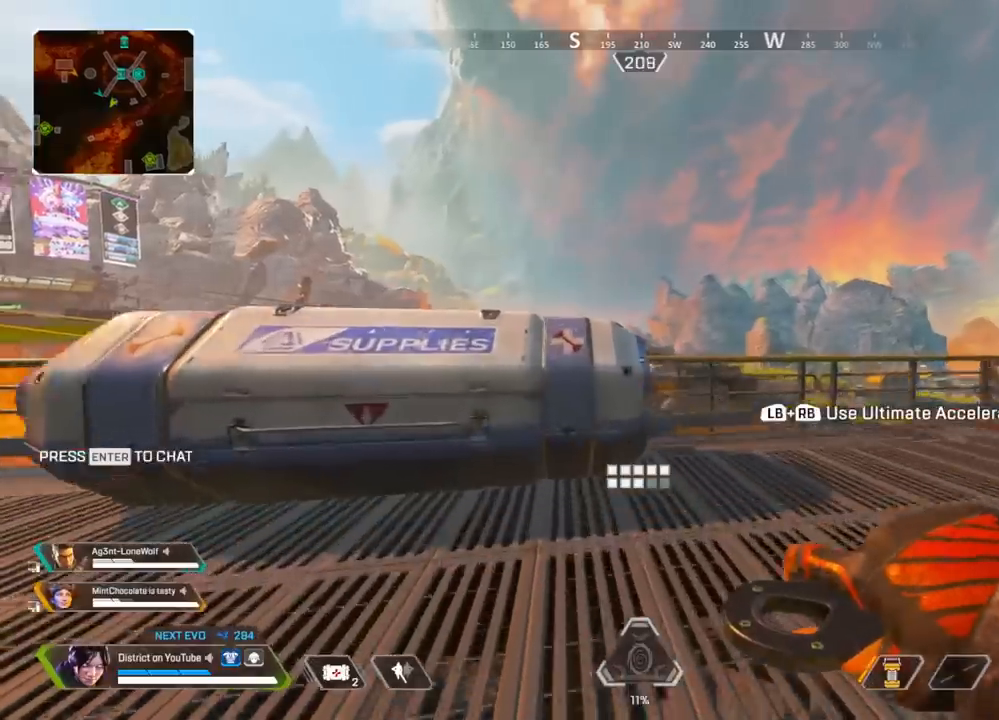
{"buttons": [], "left_stick": "left", "right_stick": "center", "events": [[50, "X", "down"], [150, "X", "up"], [150, "left_stick", "down-left"], [283, "START", "down"], [383, "START", "up"], [500, "left_stick", "left"]]}
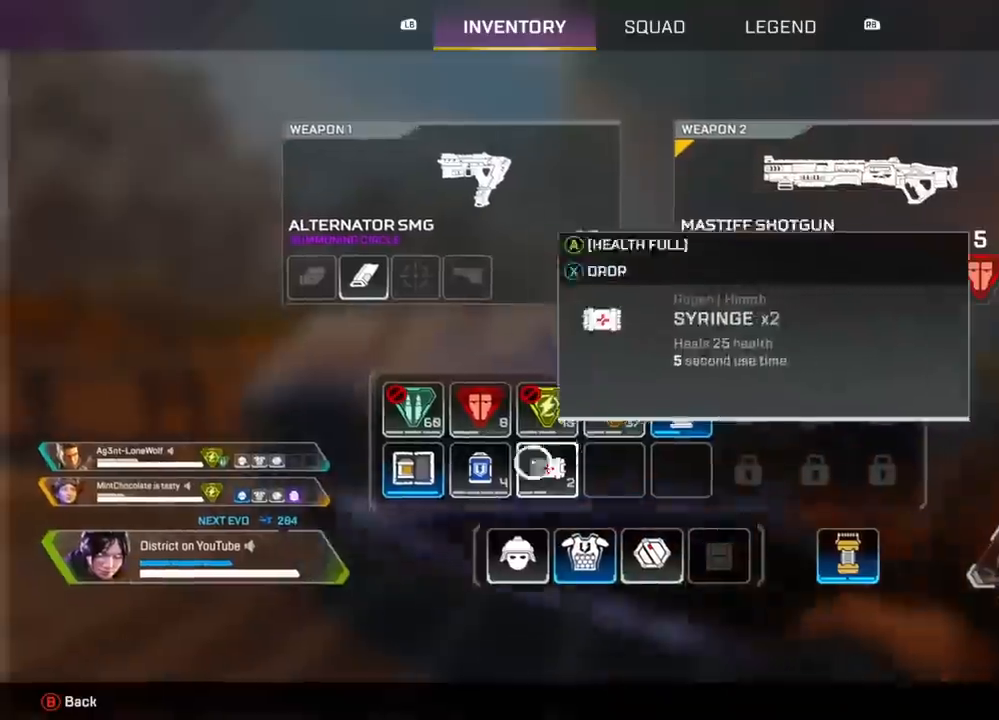
{"buttons": ["B"], "left_stick": "center", "right_stick": "center", "events": [[67, "left_stick", "center"], [217, "left_stick", "down-left"], [350, "X", "down"], [350, "left_stick", "center"], [450, "X", "up"], [483, "B", "down"]]}
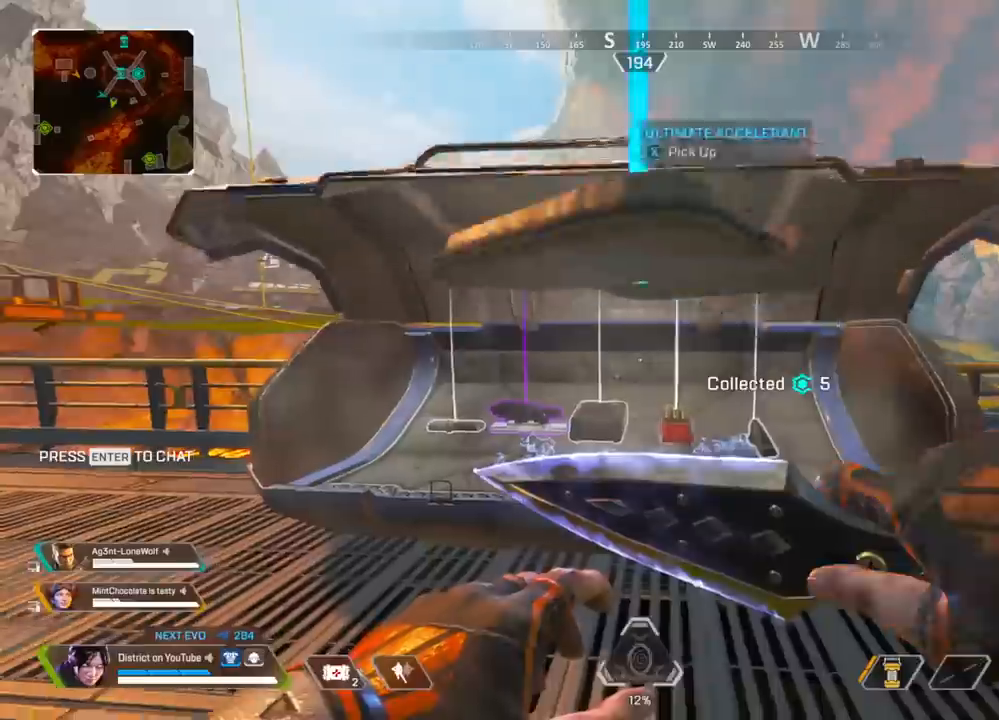
{"buttons": [], "left_stick": "left", "right_stick": "center", "events": [[50, "B", "up"], [50, "left_stick", "right"], [167, "left_stick", "up"], [233, "left_stick", "center"], [367, "left_stick", "up-left"], [483, "left_stick", "left"]]}